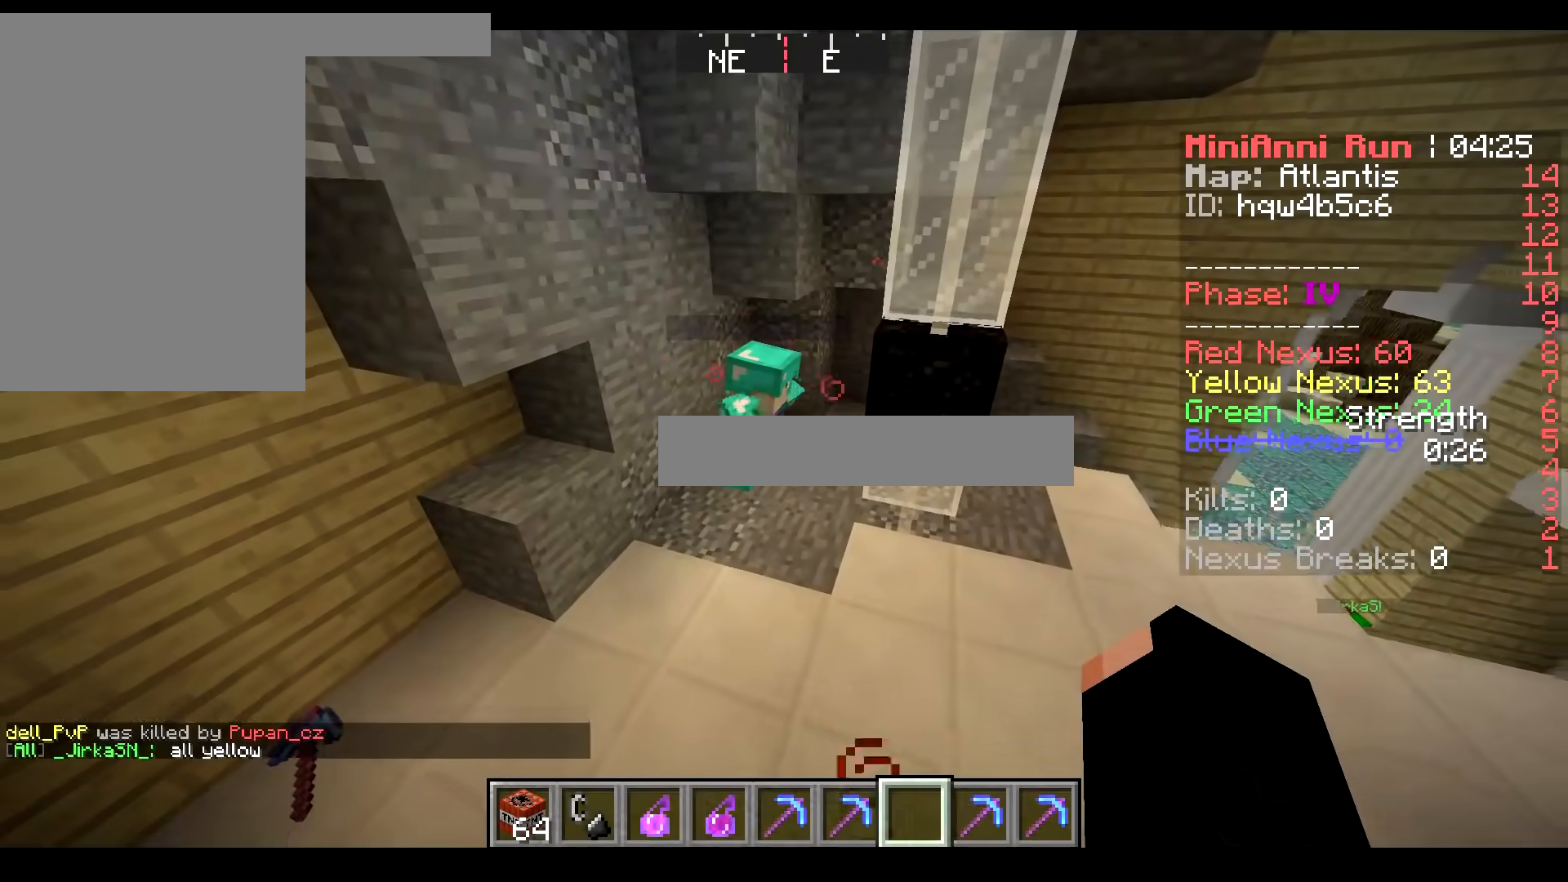
Gameplay with keyboard and mouse; each line is a JSON object with the keys and mouse buttons held at the frame after it. "events" lists presses ("down") and releases ("up") of "a", "d", "s", "w", "mouse_left" and "mouse_right" between this image and that frame as [ms after this image, input, new state], when the widget could be followed in between. "mouse_left", "mouse_right" = the "left", "right" buttons of the "mouse" list. No other keys are recorded. Fast repeated clicks can show as one long hold. Mouse movement is not recorded.
{"keys": [], "mouse": [], "events": [[150, "d", "down"], [200, "s", "up"], [333, "d", "up"]]}
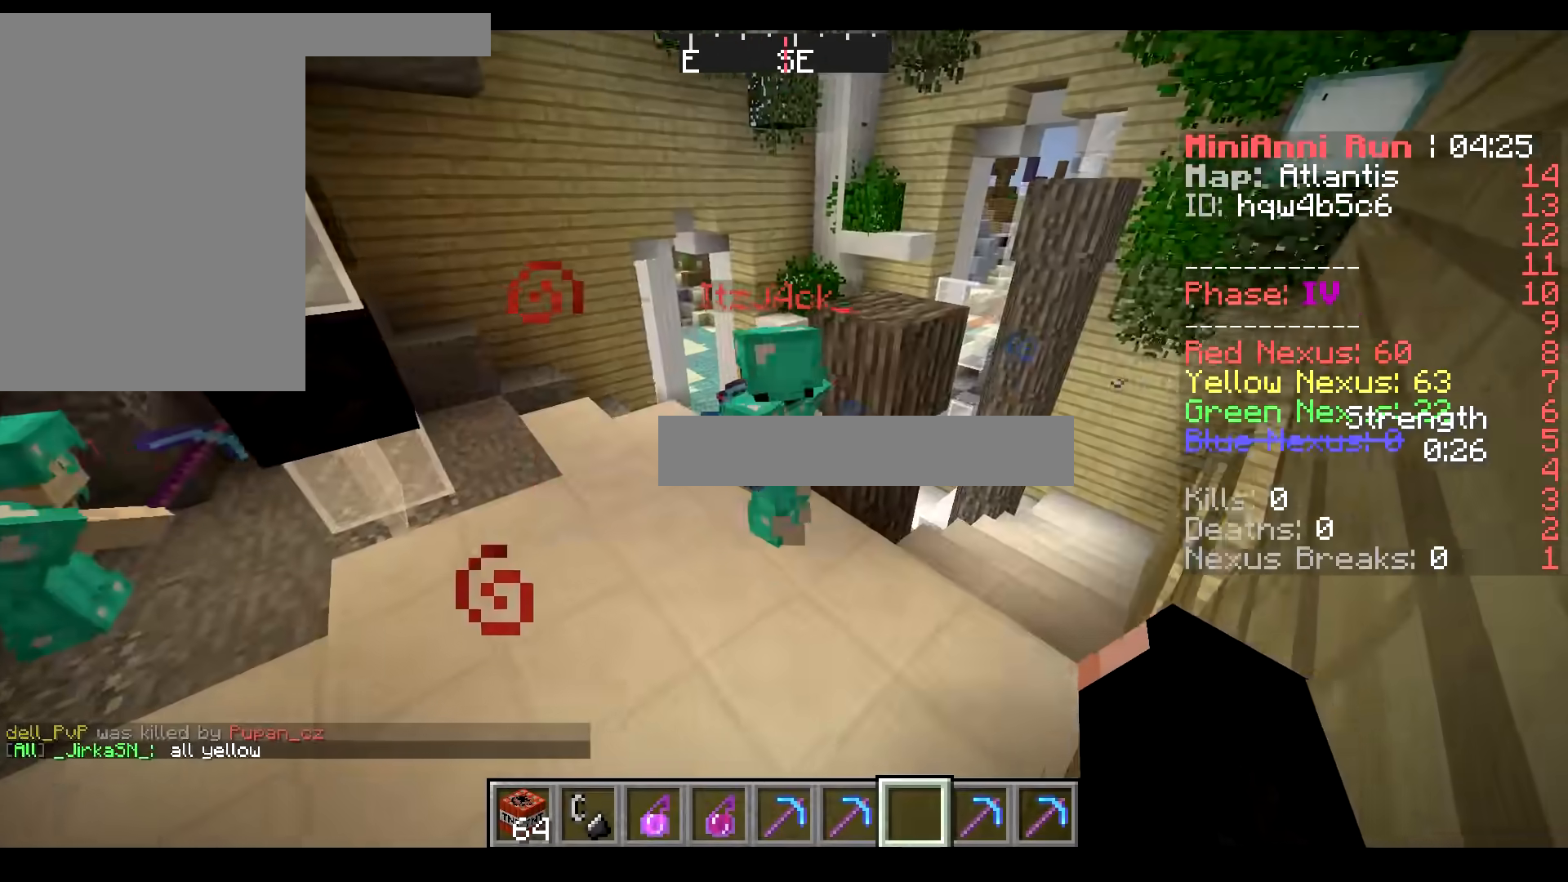
{"keys": ["d"], "mouse": [], "events": [[150, "d", "down"], [150, "w", "down"], [367, "w", "up"]]}
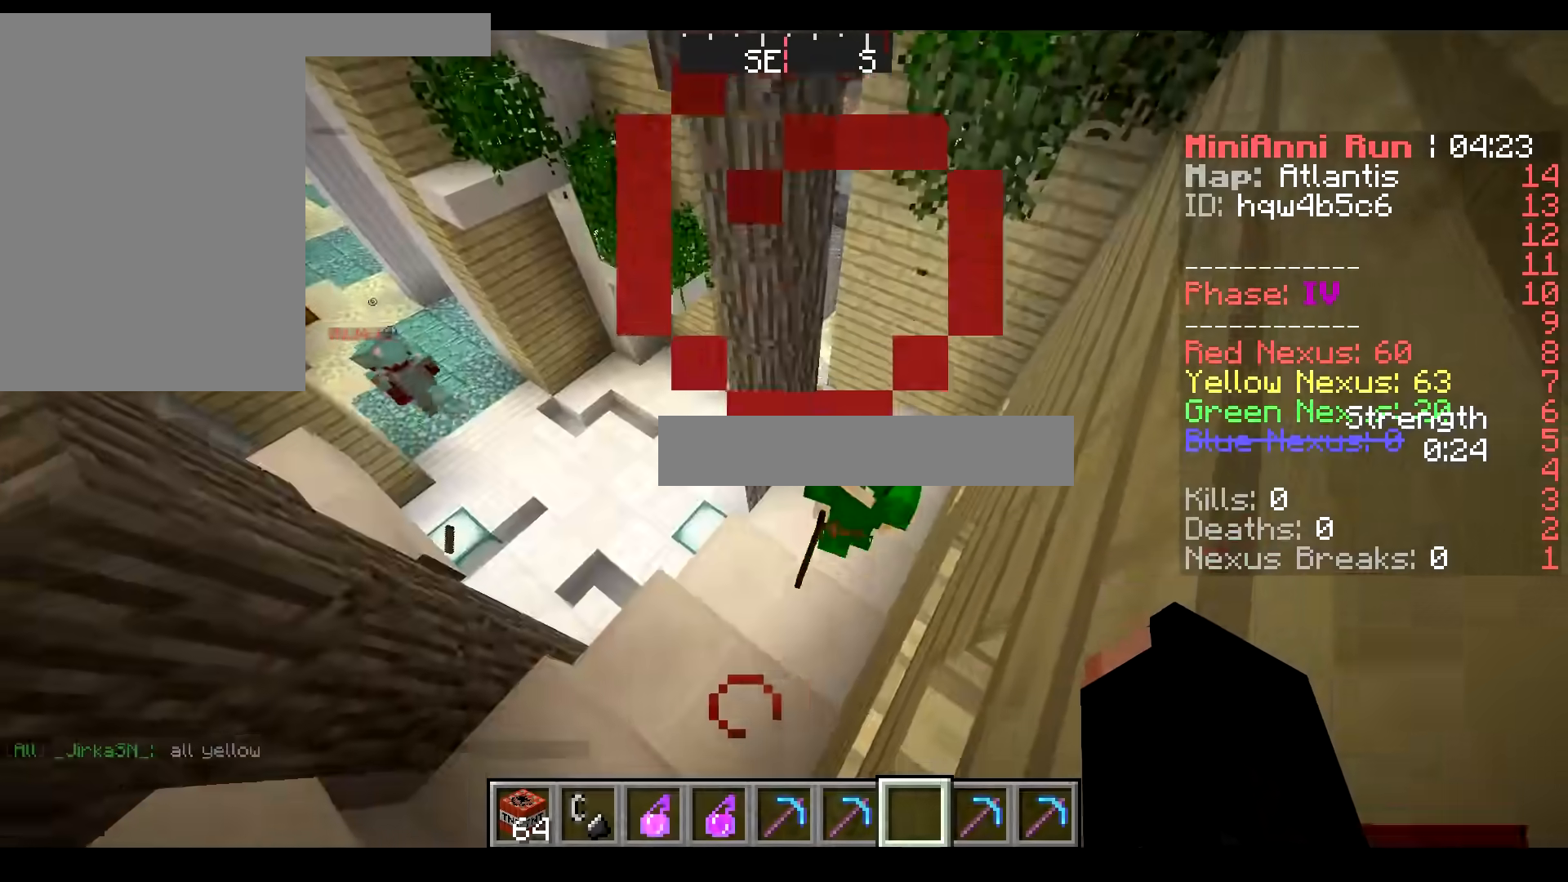
{"keys": ["a"], "mouse": [], "events": [[16, "d", "up"], [283, "a", "down"]]}
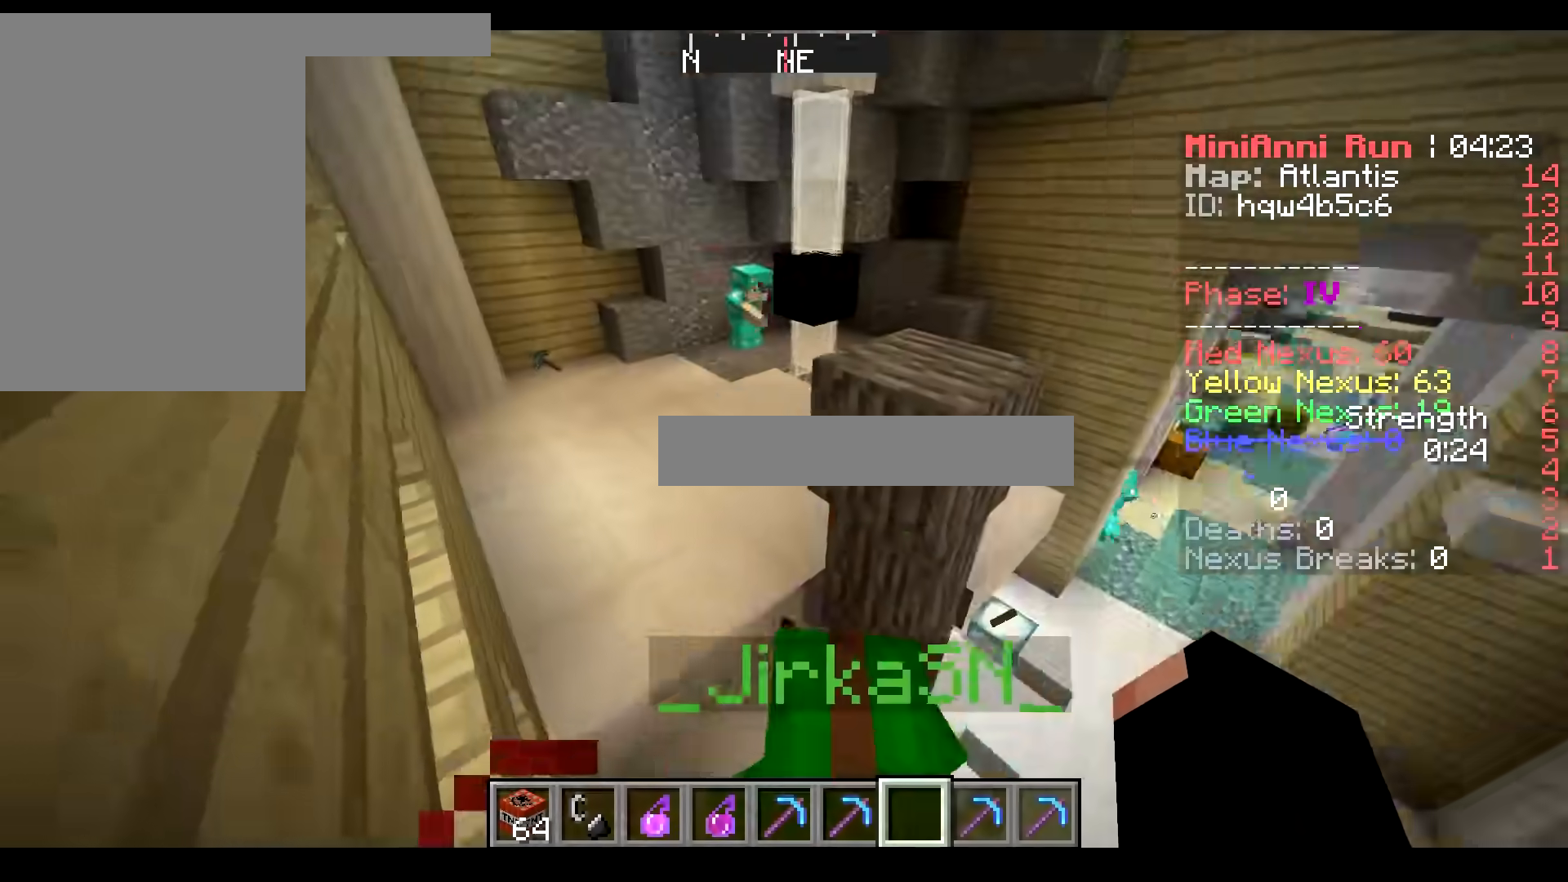
{"keys": [], "mouse": [], "events": [[184, "a", "up"]]}
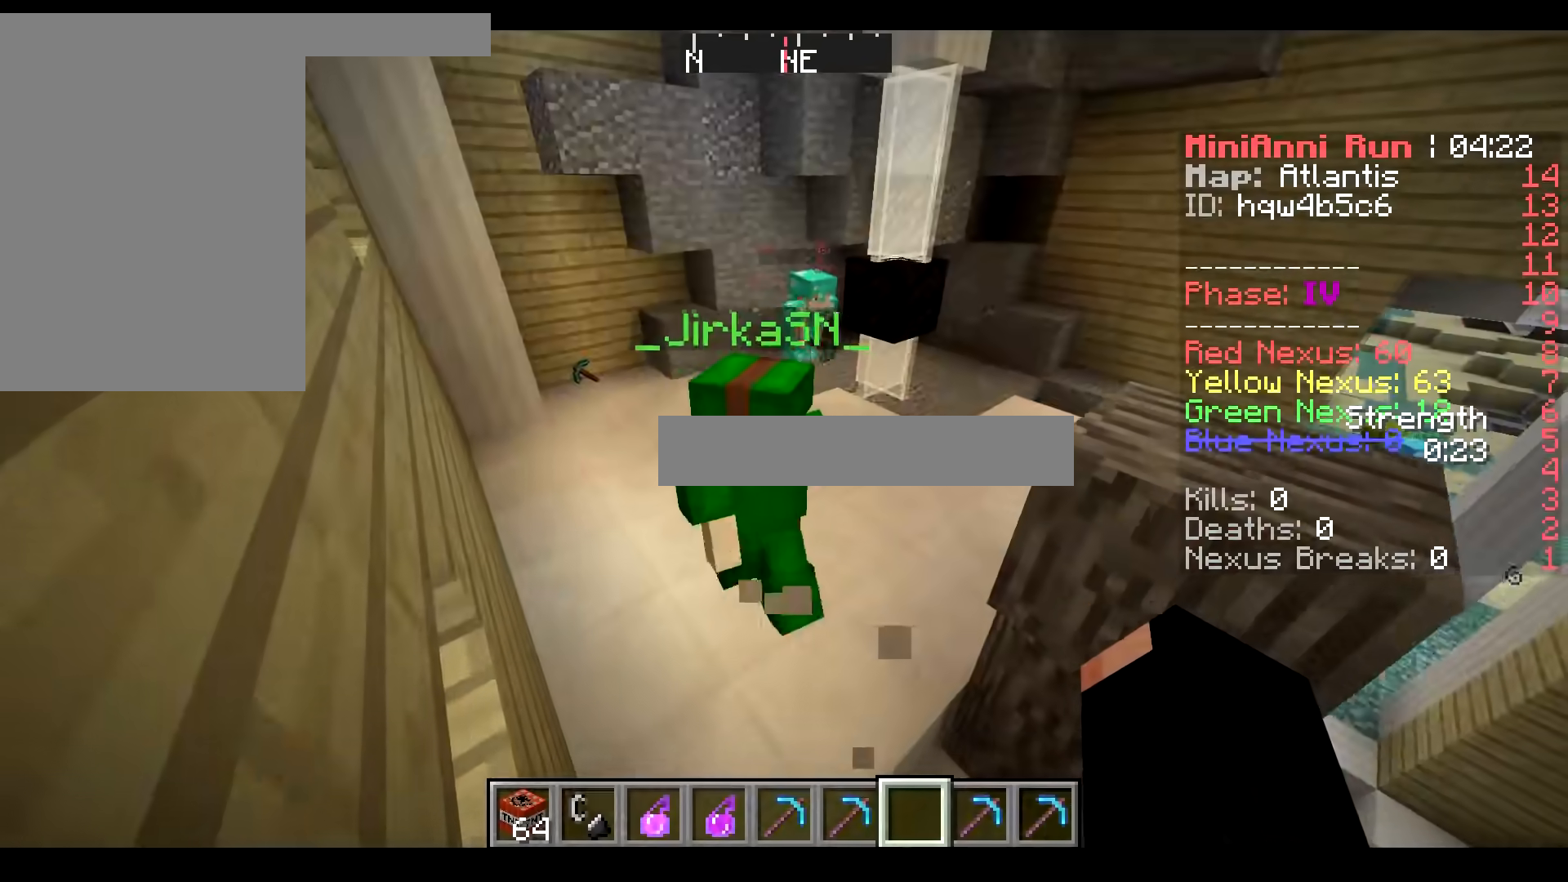
{"keys": [], "mouse": [], "events": []}
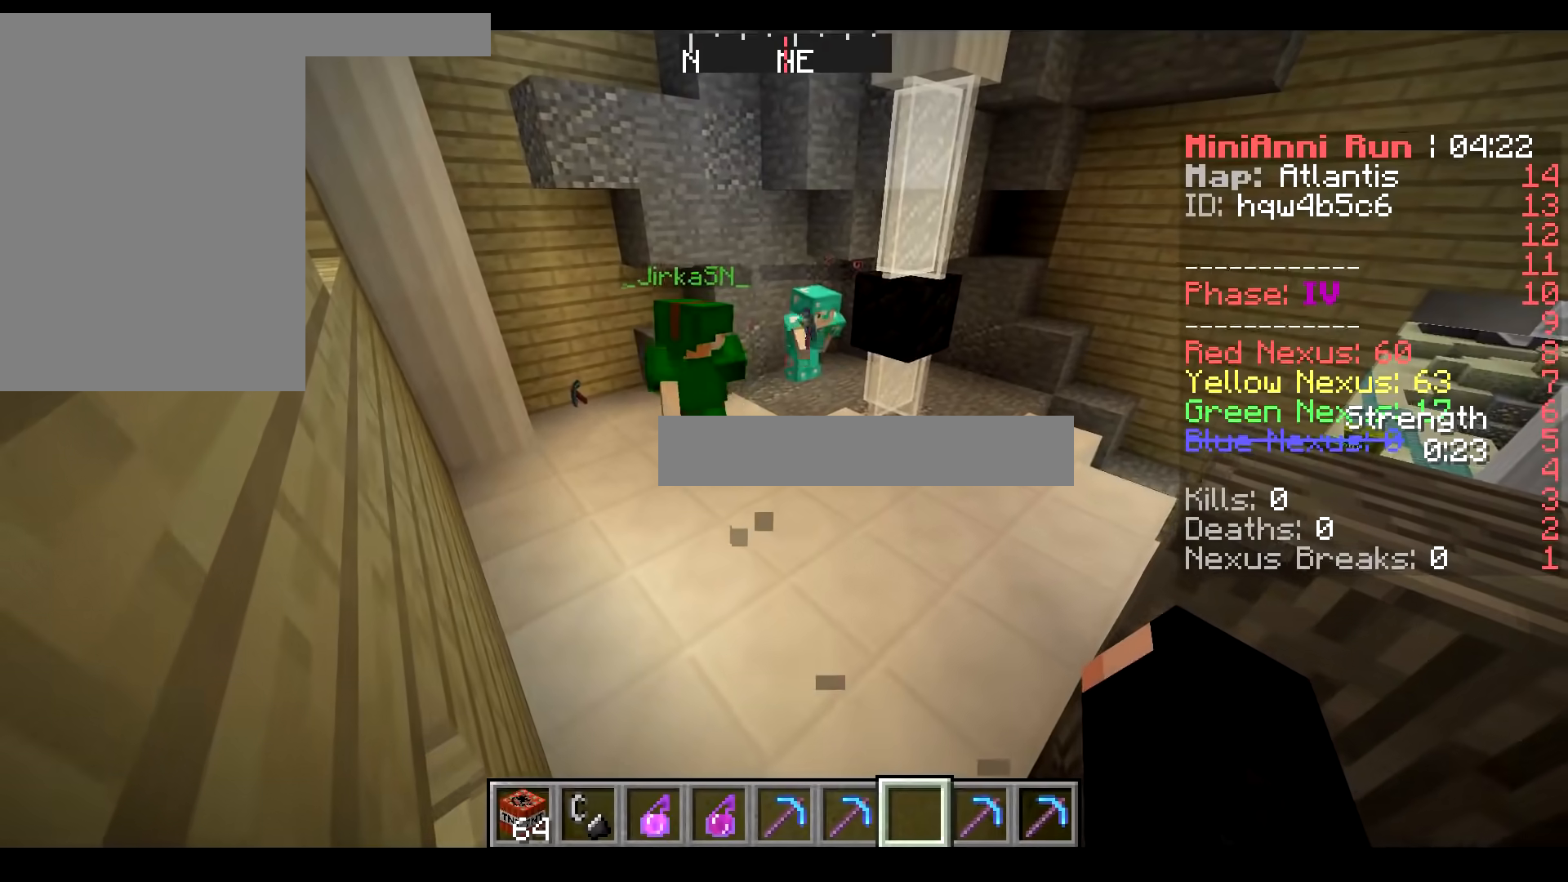
{"keys": [], "mouse": [], "events": []}
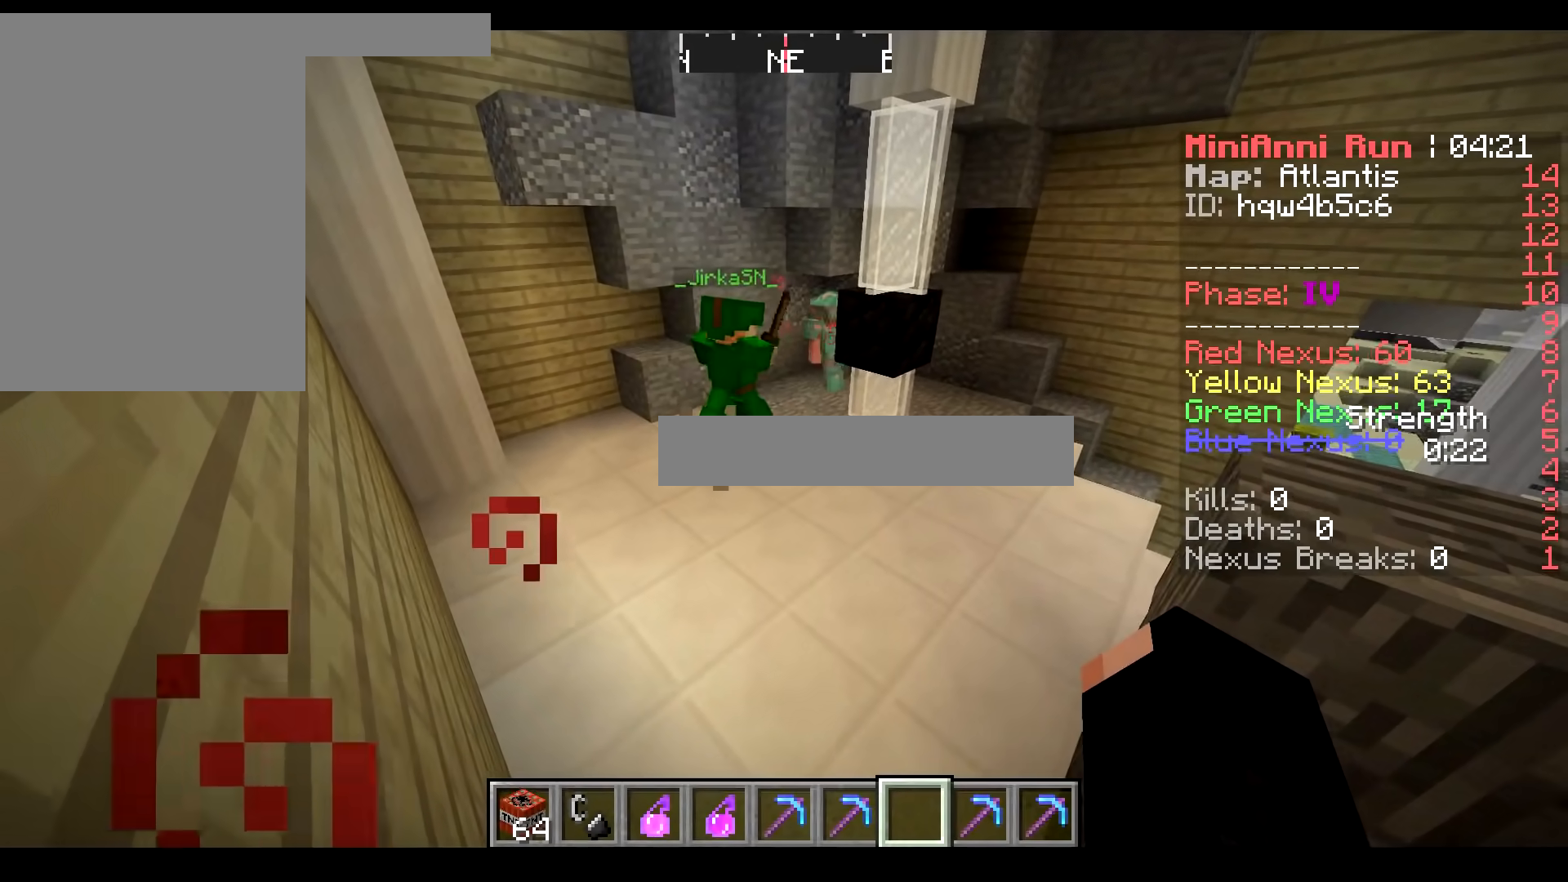
{"keys": [], "mouse": [], "events": []}
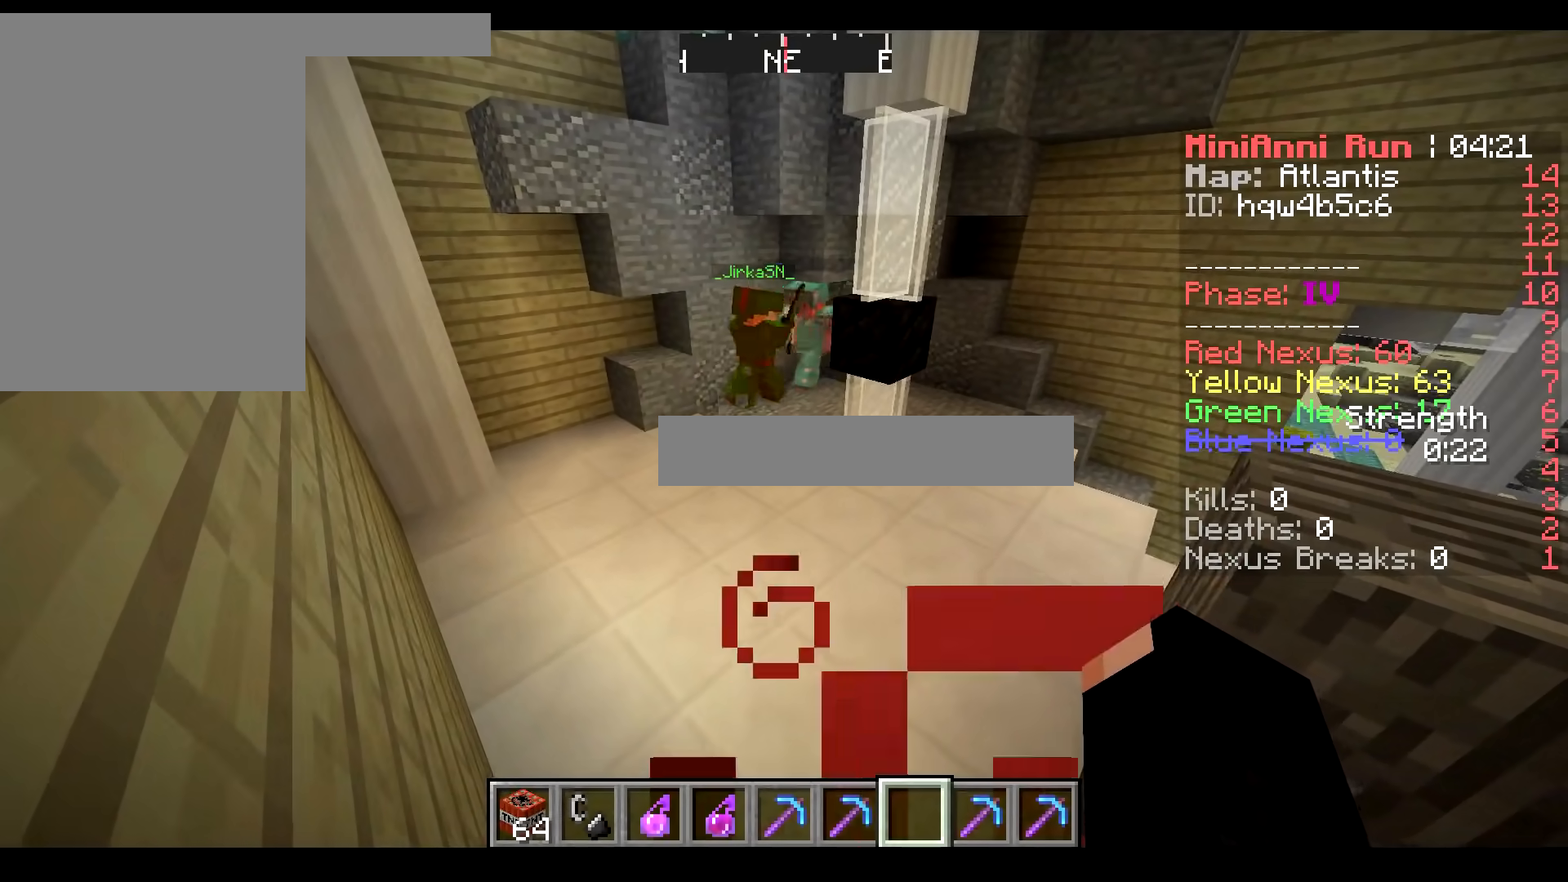
{"keys": ["d"], "mouse": [], "events": [[134, "a", "down"], [334, "a", "up"], [384, "d", "down"]]}
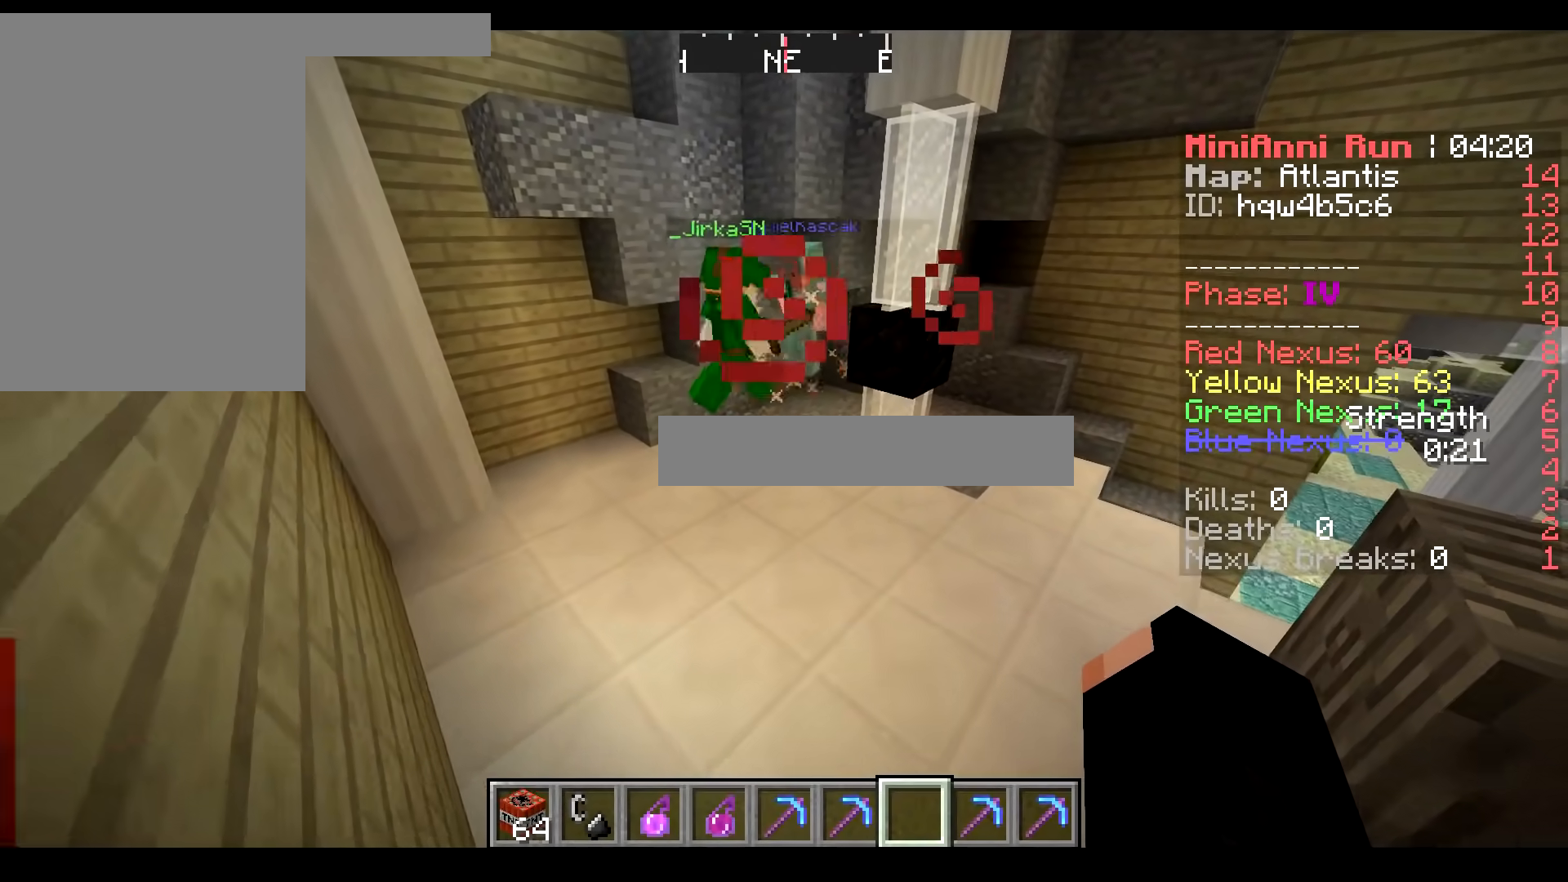
{"keys": ["a"], "mouse": [], "events": [[33, "d", "up"], [433, "a", "down"]]}
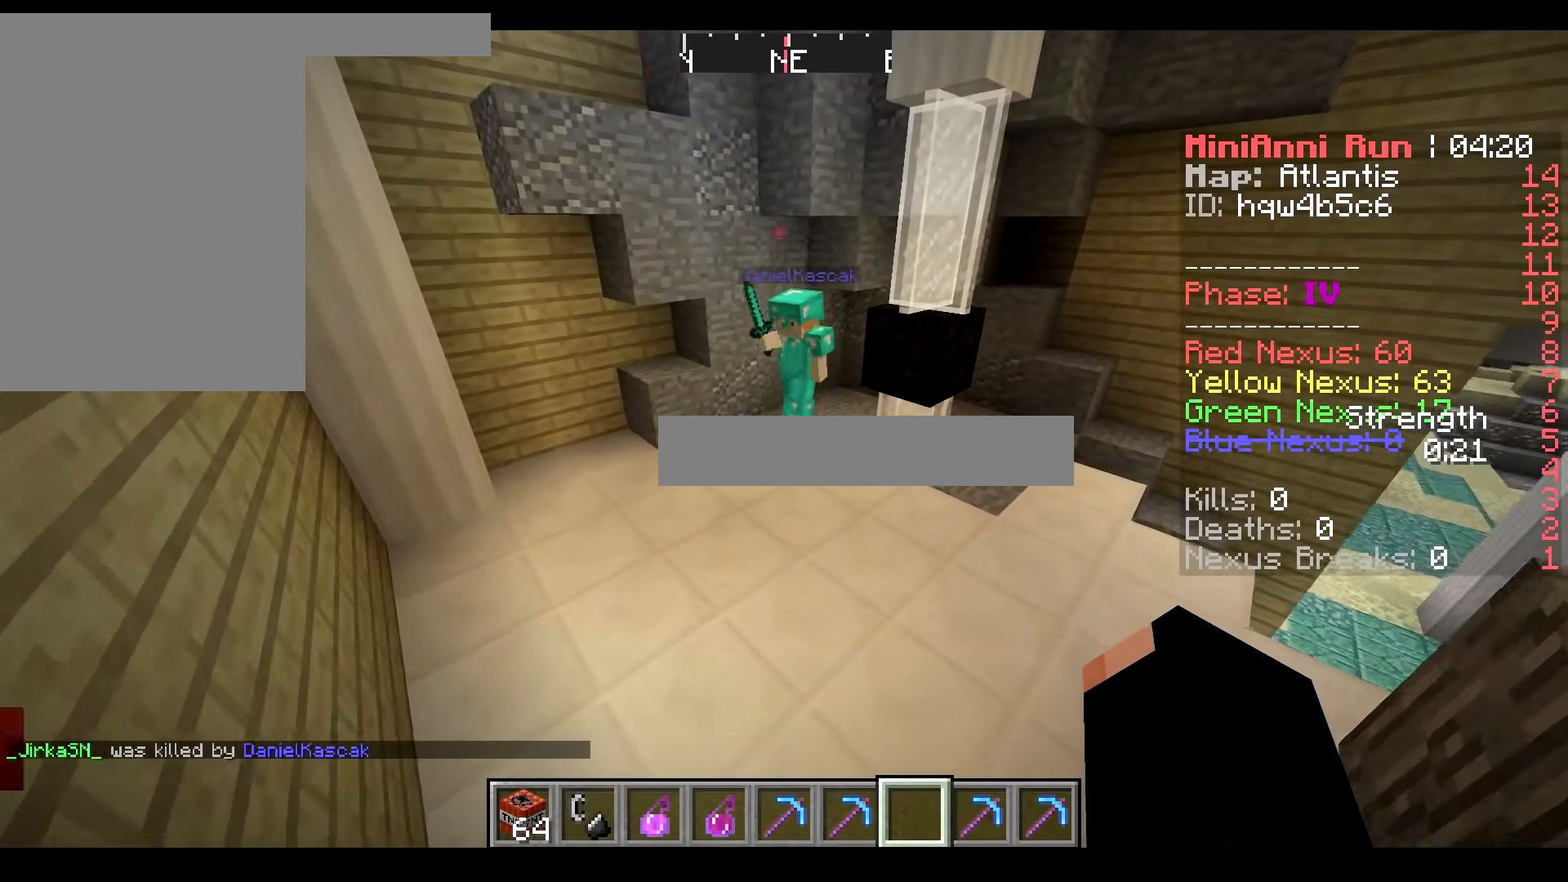
{"keys": [], "mouse": [], "events": [[17, "w", "down"], [184, "a", "up"], [234, "w", "up"]]}
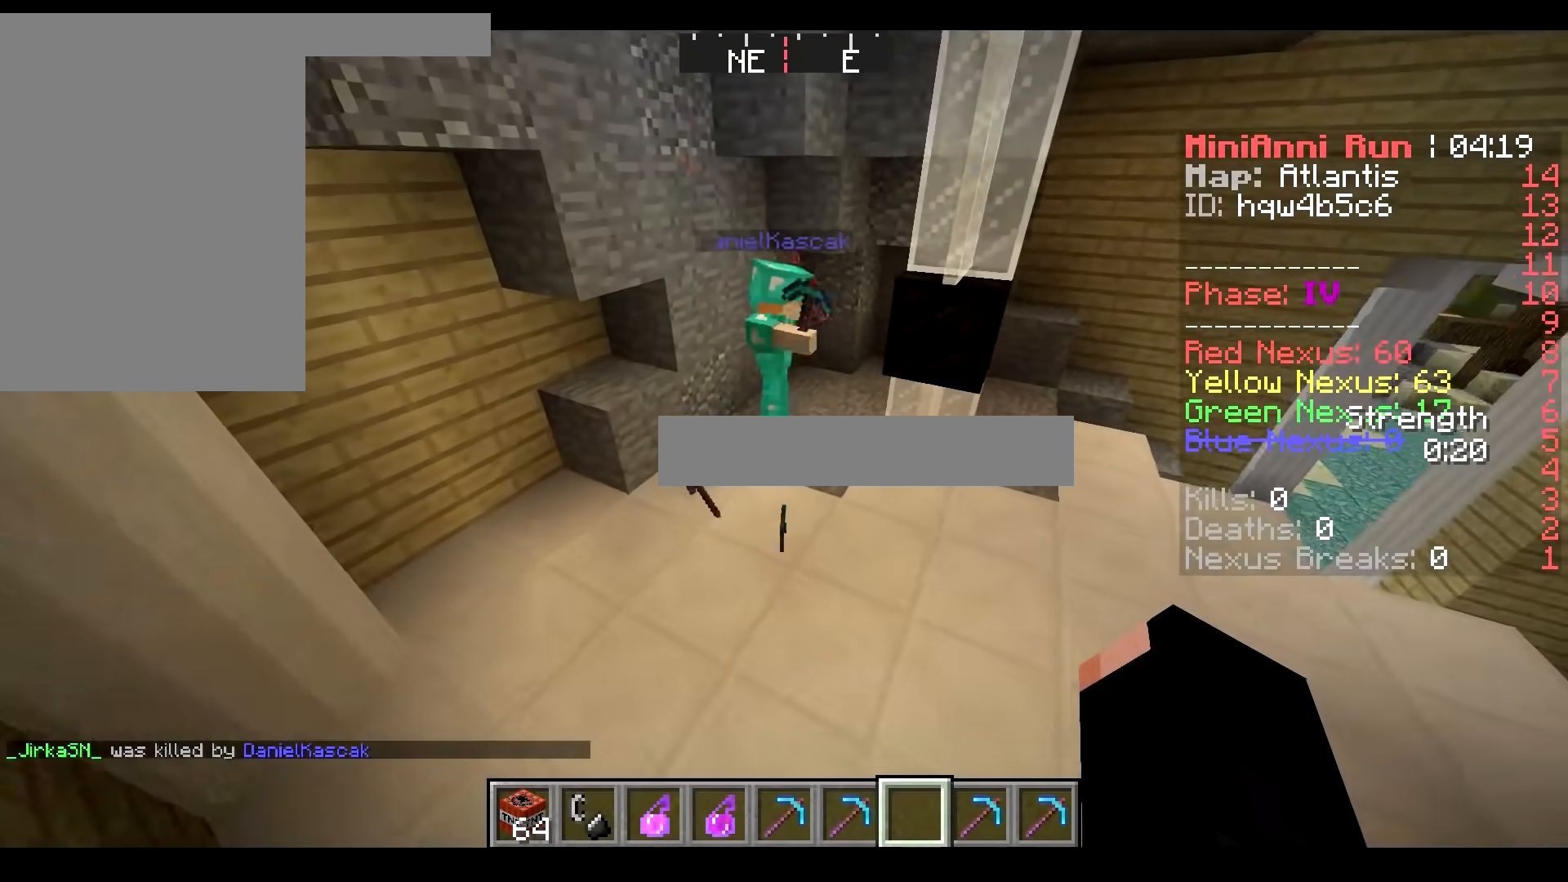
{"keys": [], "mouse": [], "events": []}
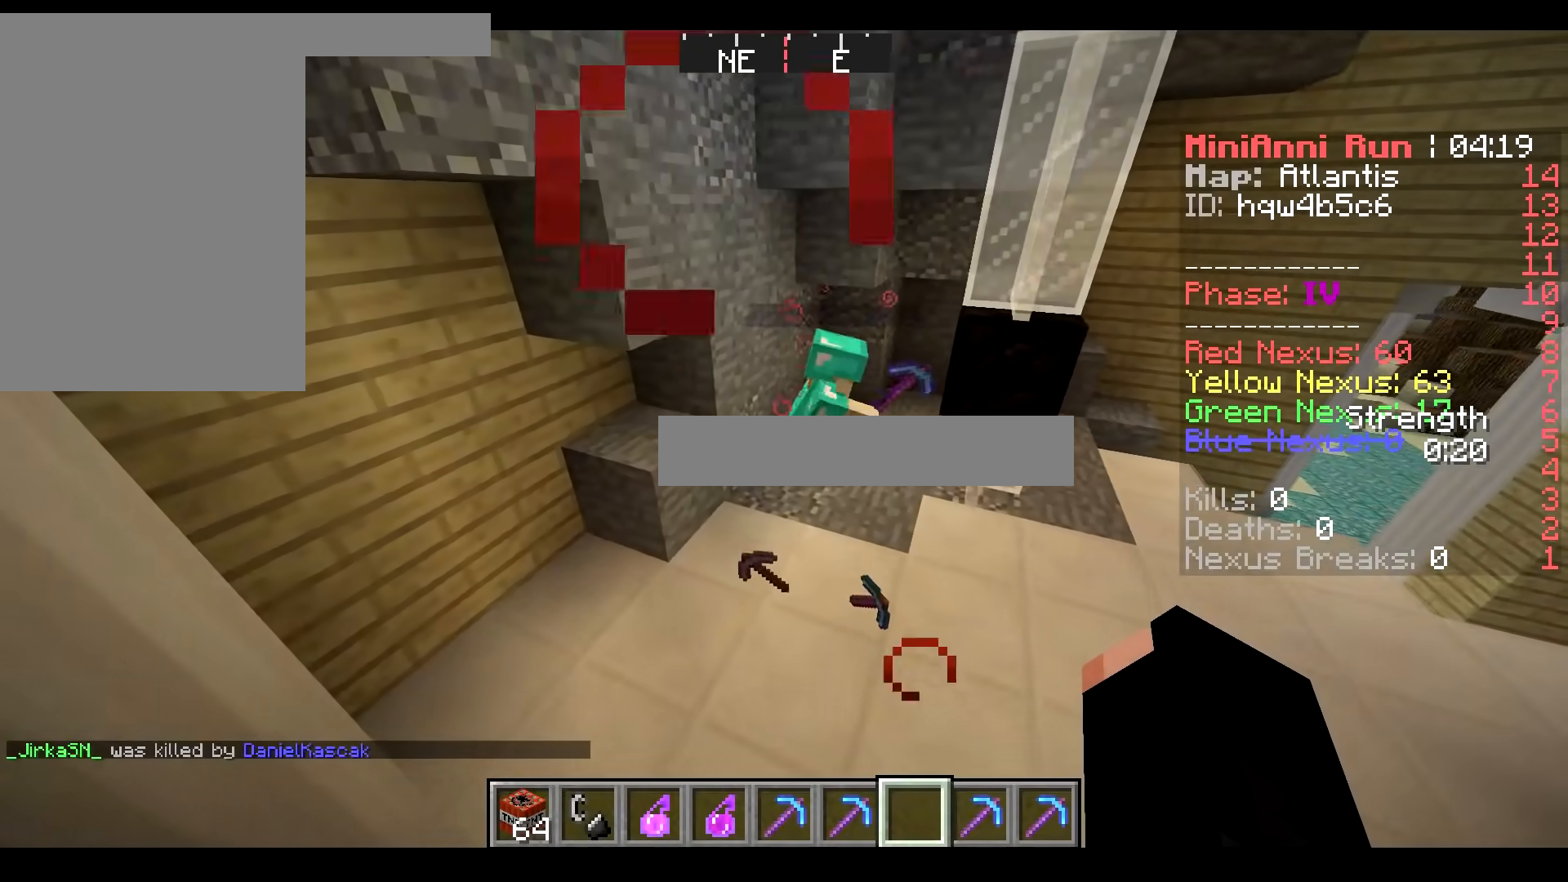
{"keys": [], "mouse": [], "events": []}
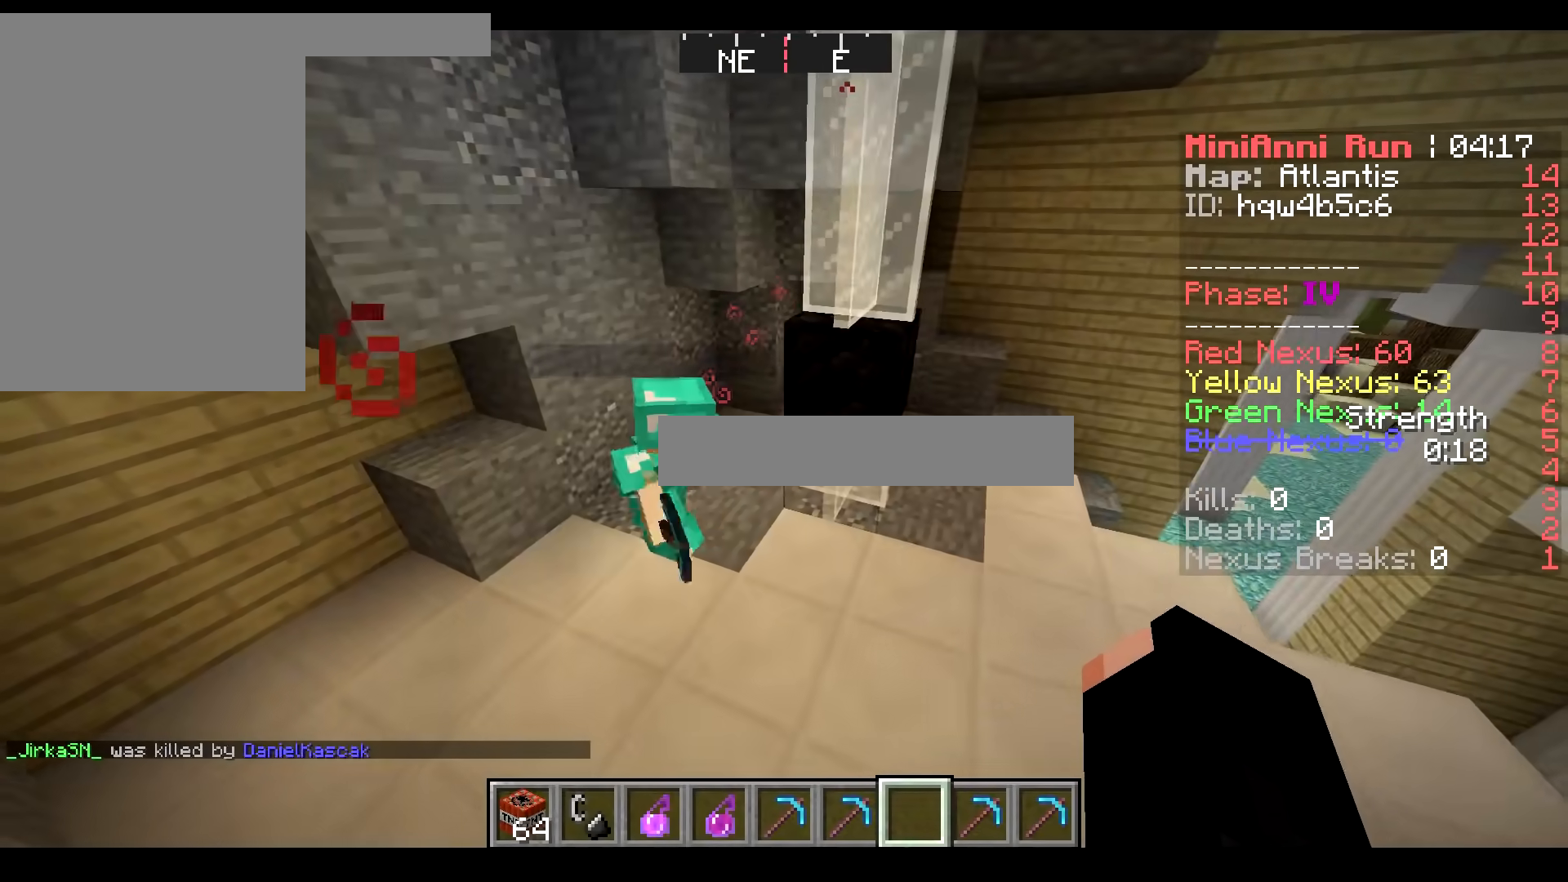
{"keys": [], "mouse": [], "events": []}
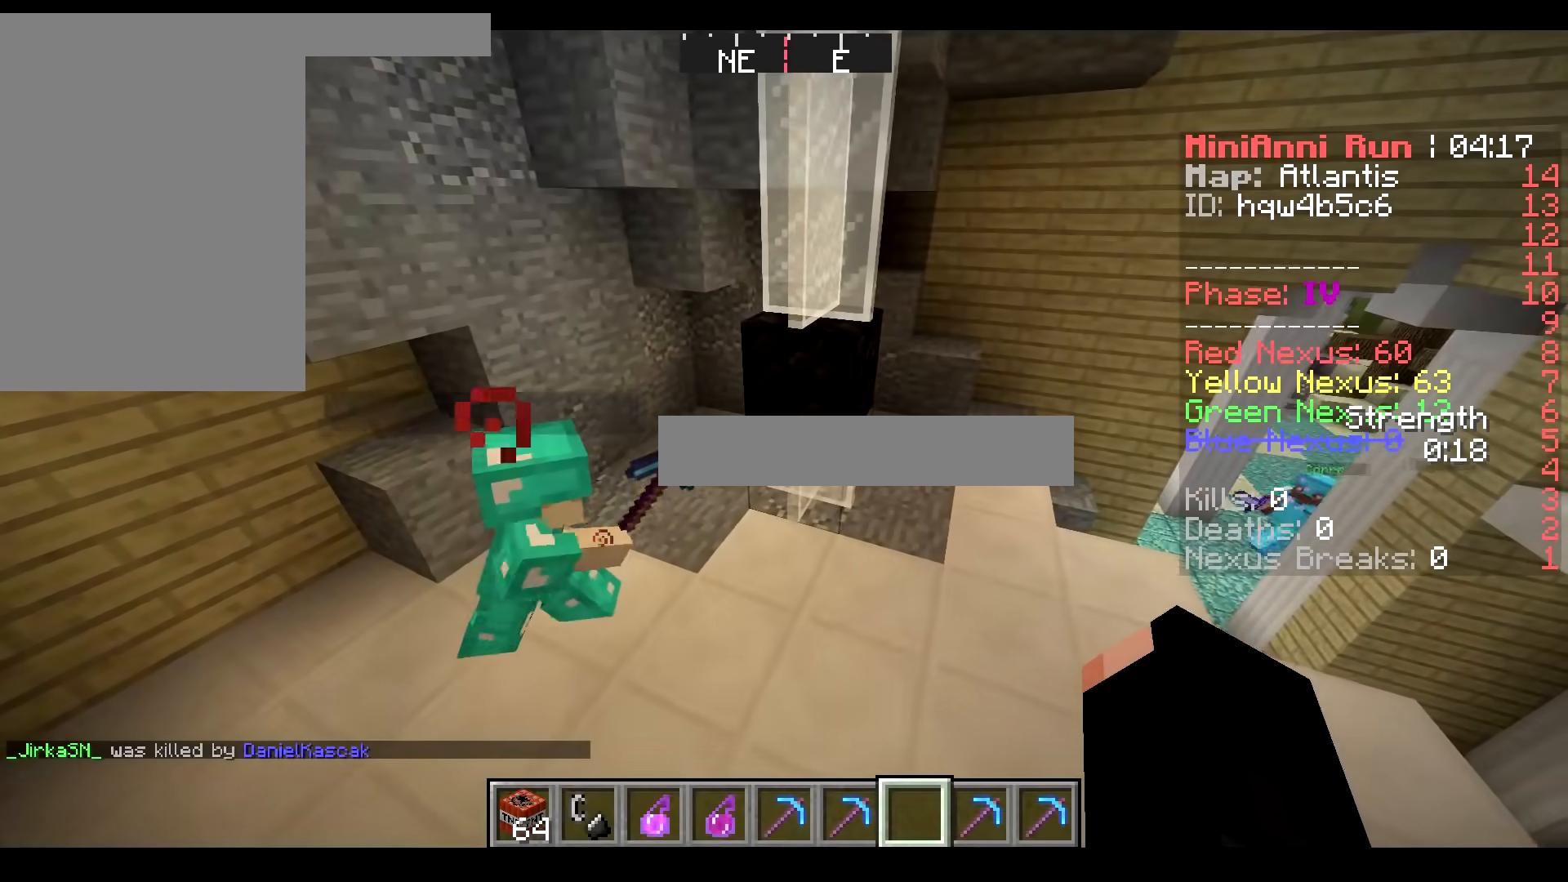
{"keys": ["d", "w"], "mouse": [], "events": [[350, "d", "down"], [450, "w", "down"]]}
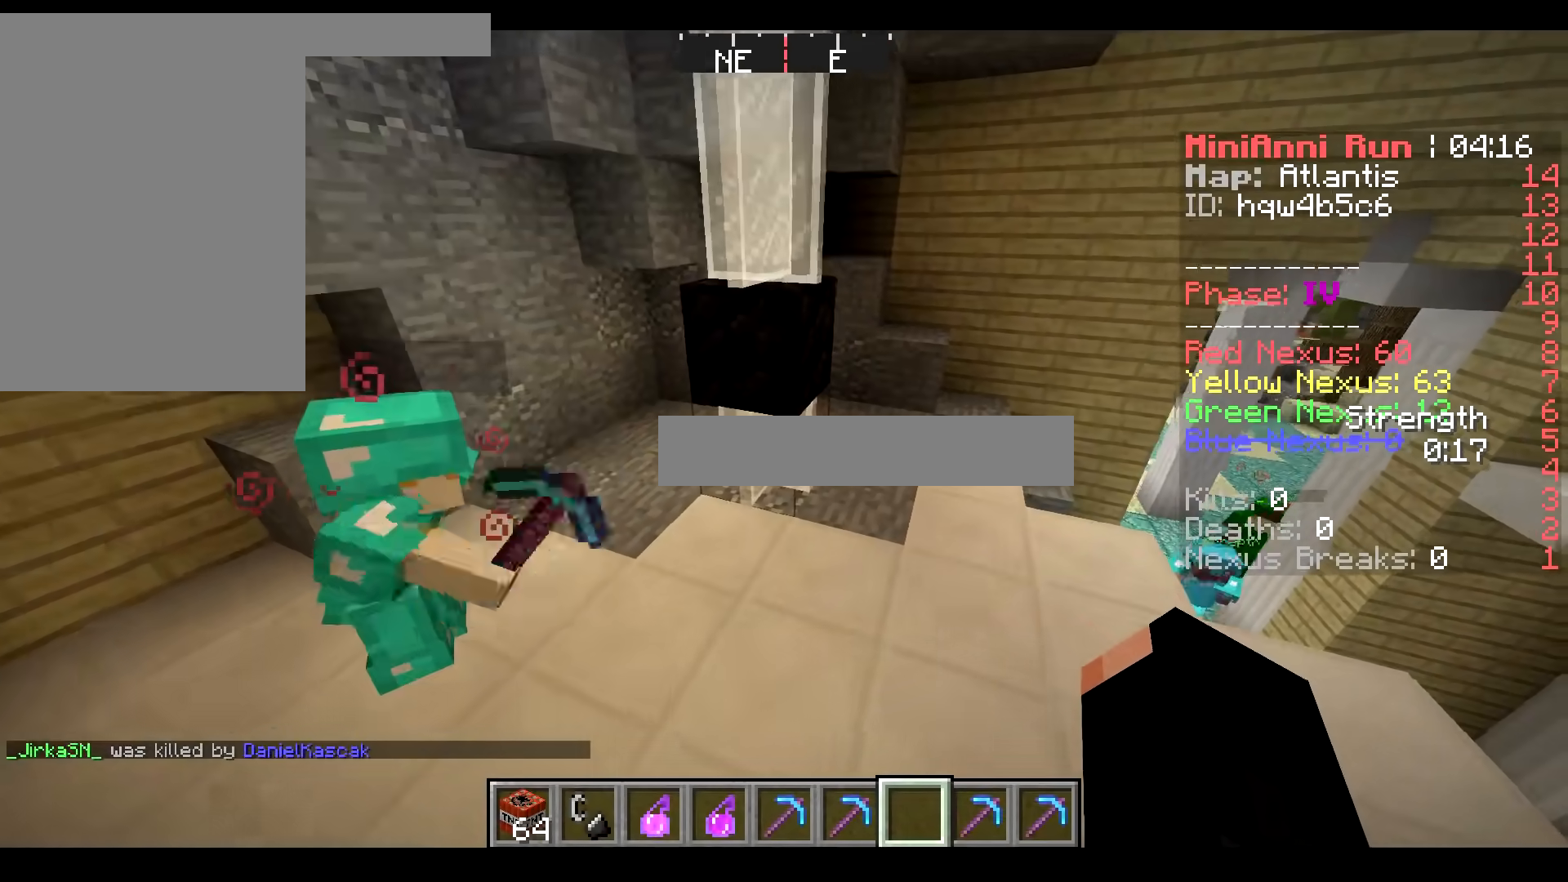
{"keys": ["w"], "mouse": [], "events": [[100, "w", "up"], [317, "d", "up"], [383, "w", "down"]]}
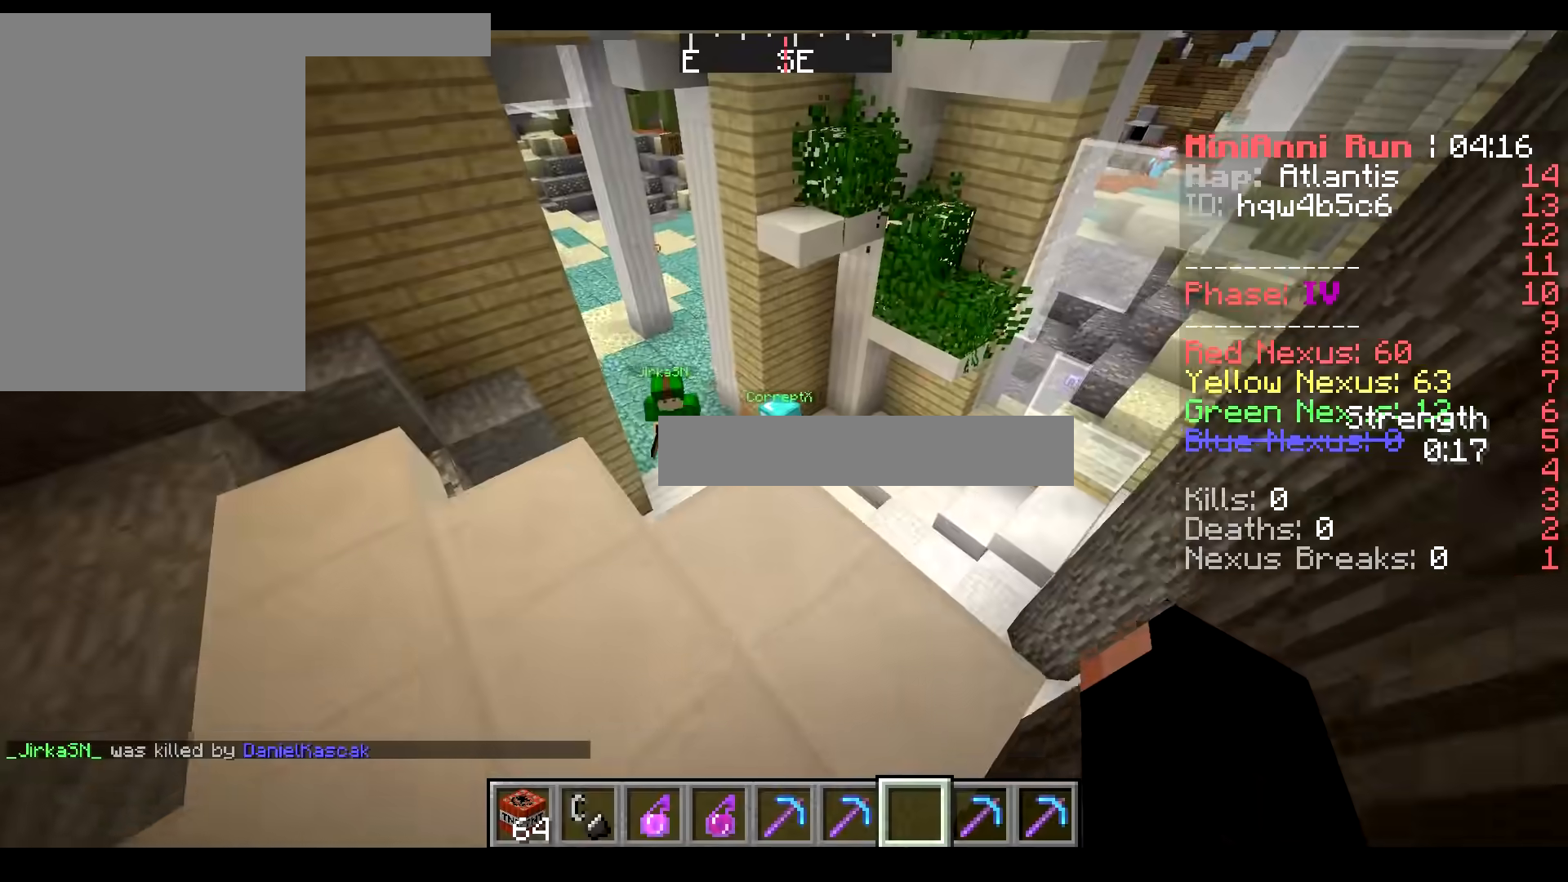
{"keys": ["d", "w"], "mouse": [], "events": [[300, "d", "down"]]}
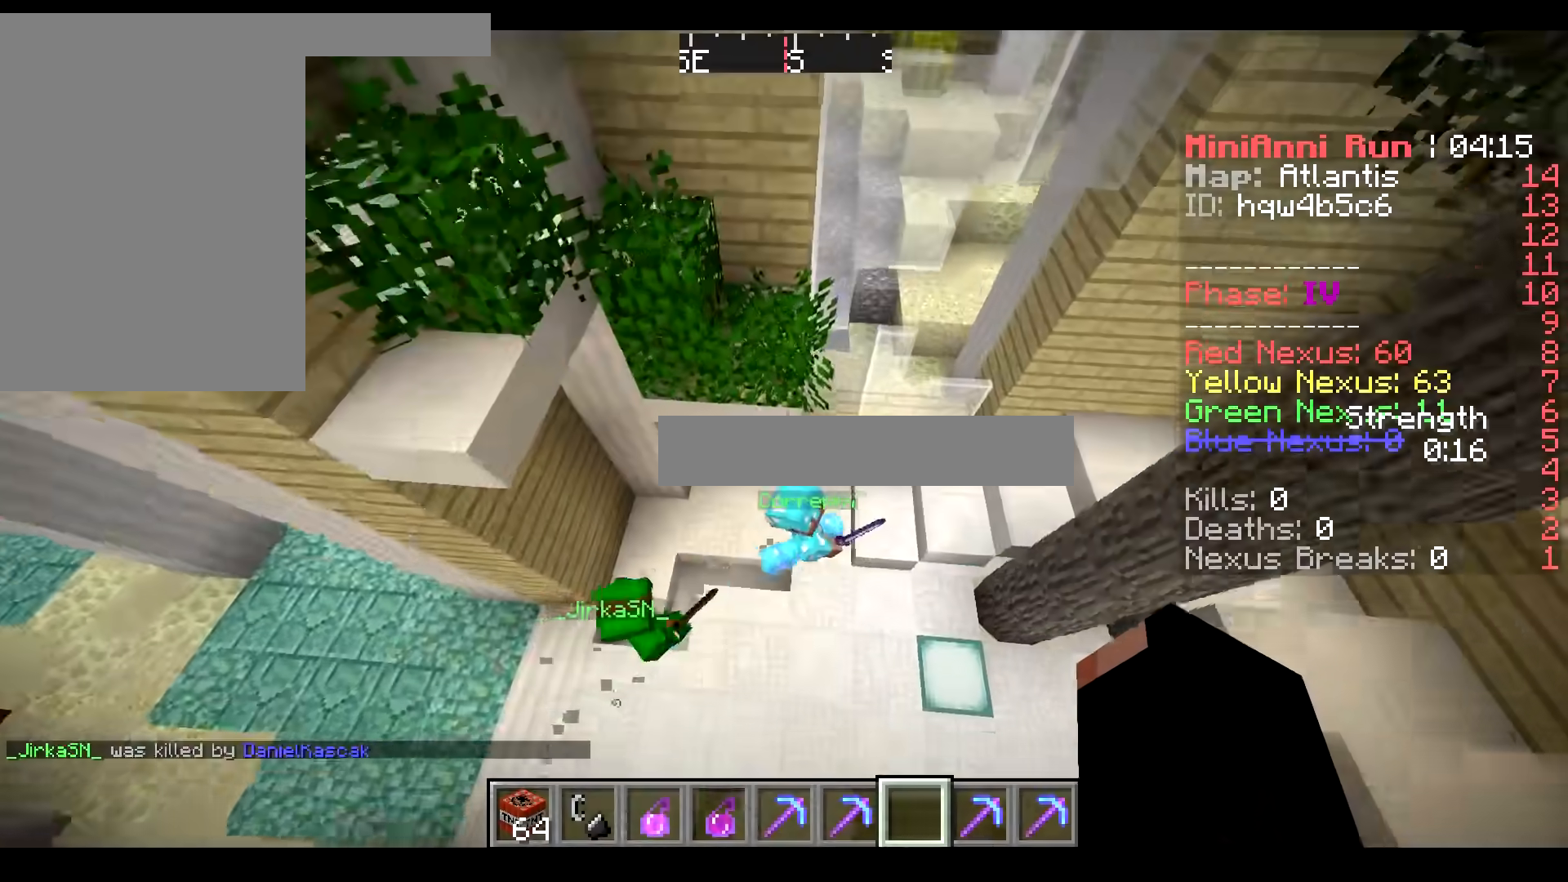
{"keys": ["a", "s"], "mouse": [], "events": [[333, "w", "up"], [400, "a", "down"], [400, "s", "down"], [433, "d", "up"]]}
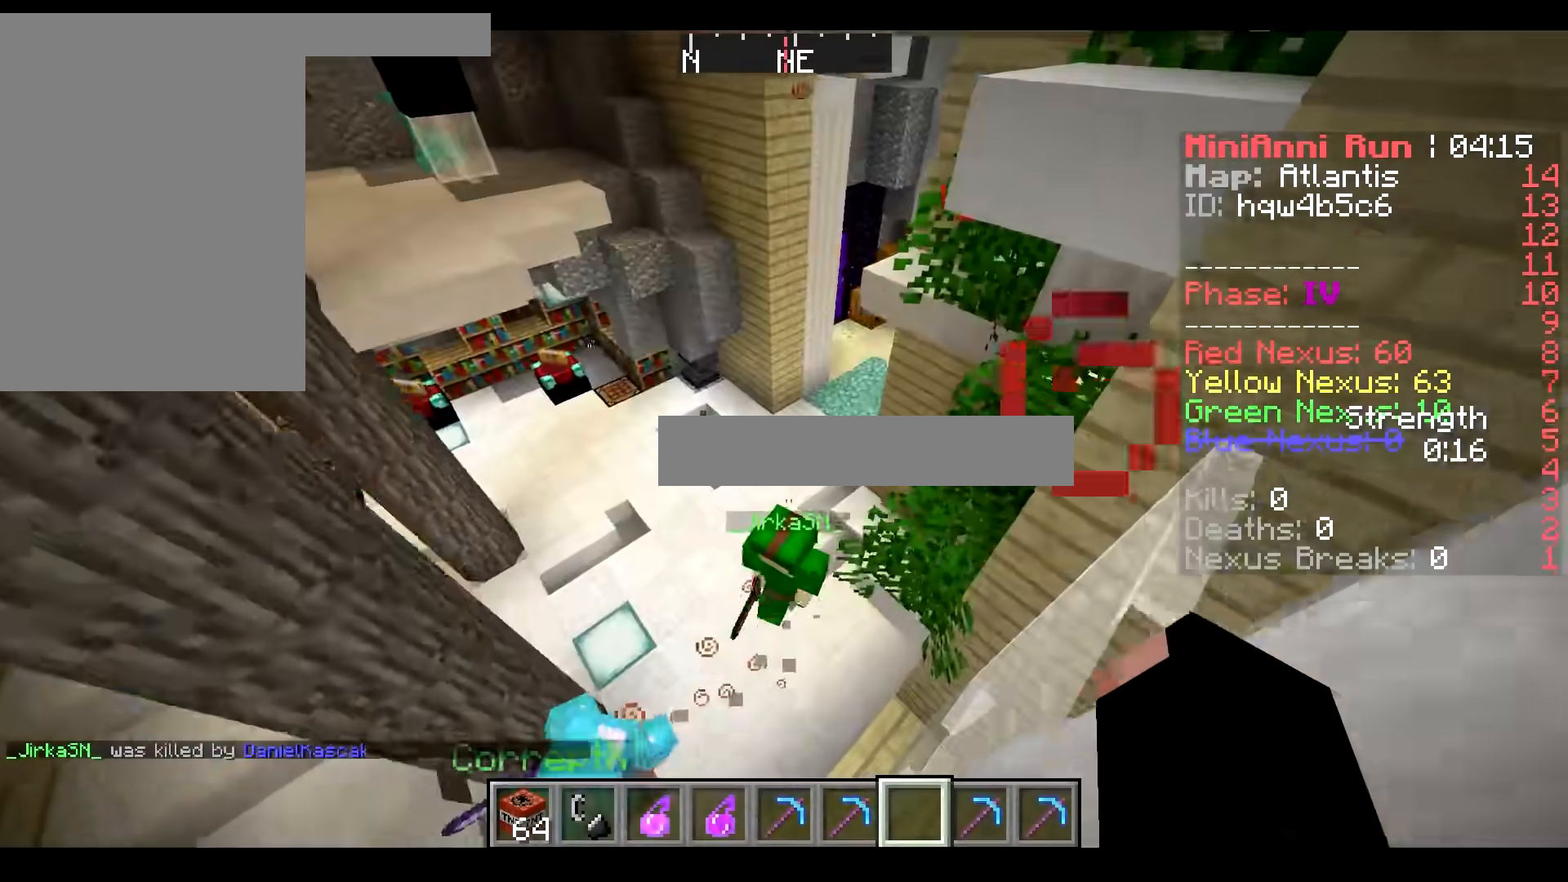
{"keys": [], "mouse": [], "events": [[67, "s", "up"], [117, "a", "up"], [234, "a", "down"], [501, "a", "up"]]}
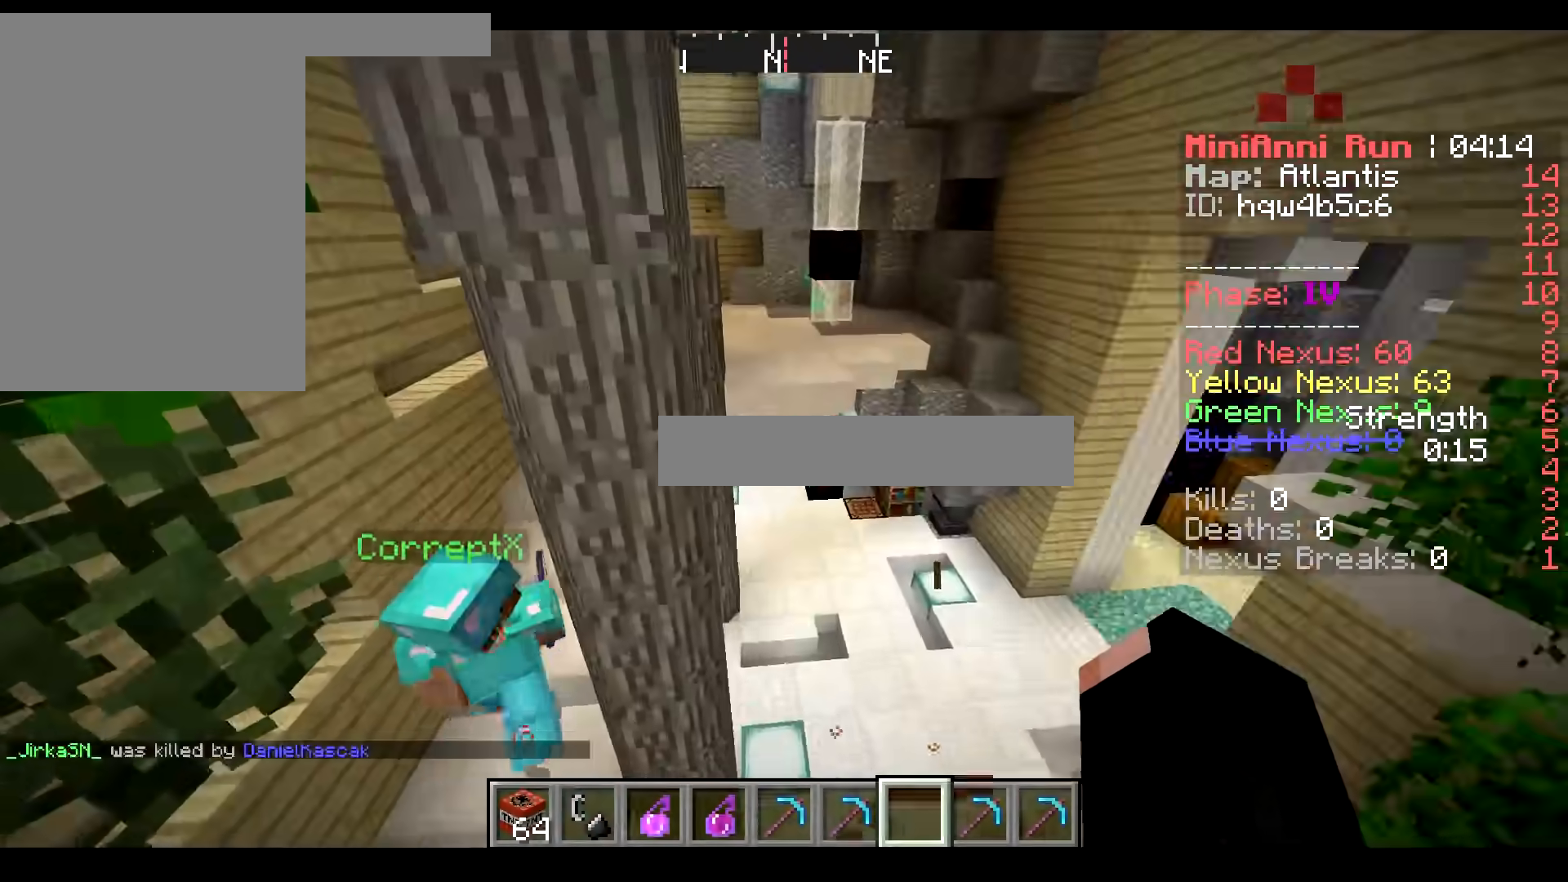
{"keys": ["w"], "mouse": [], "events": [[150, "a", "down"], [233, "w", "down"], [483, "a", "up"]]}